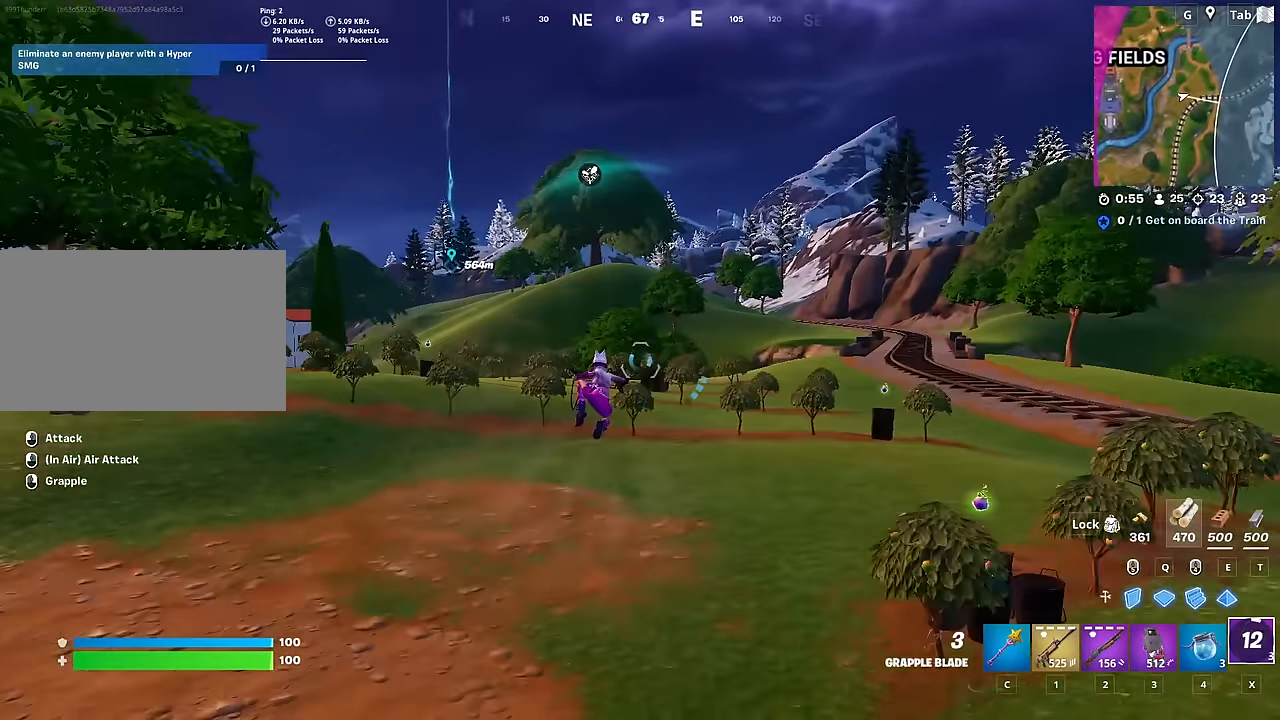
Gameplay with keyboard and mouse; each line is a JSON object with the keys and mouse buttons held at the frame after it. "events" lists presses ("down") and releases ("up") of "1", "2", "3", "4", "5", "a", "alt", "c", "caps_lock", "ctrl", "d", "e", "f", "g", "q", "r", "s", "shift", "space", "t", "tab", "v", "w", "x", "z", "mouse_left", "mouse_wheel" and "mouse_right" between this image and that frame as [ms after this image, input, new state], when the widget could be followed in between. "mouse_left", "mouse_wheel", "mouse_right" = the "left", "wheel", "right" buttons of the "mouse" list. No other keys are recorded. "wheel" means that the mouse wheel is clicked or scrolled. "mouse_move" is the direction in which the mouse moves at that frame (one of eight, or "still"), when it could be read.
{"keys": ["w"], "mouse": [], "mouse_move": "up-left", "events": [[350, "mouse_right", "up"]]}
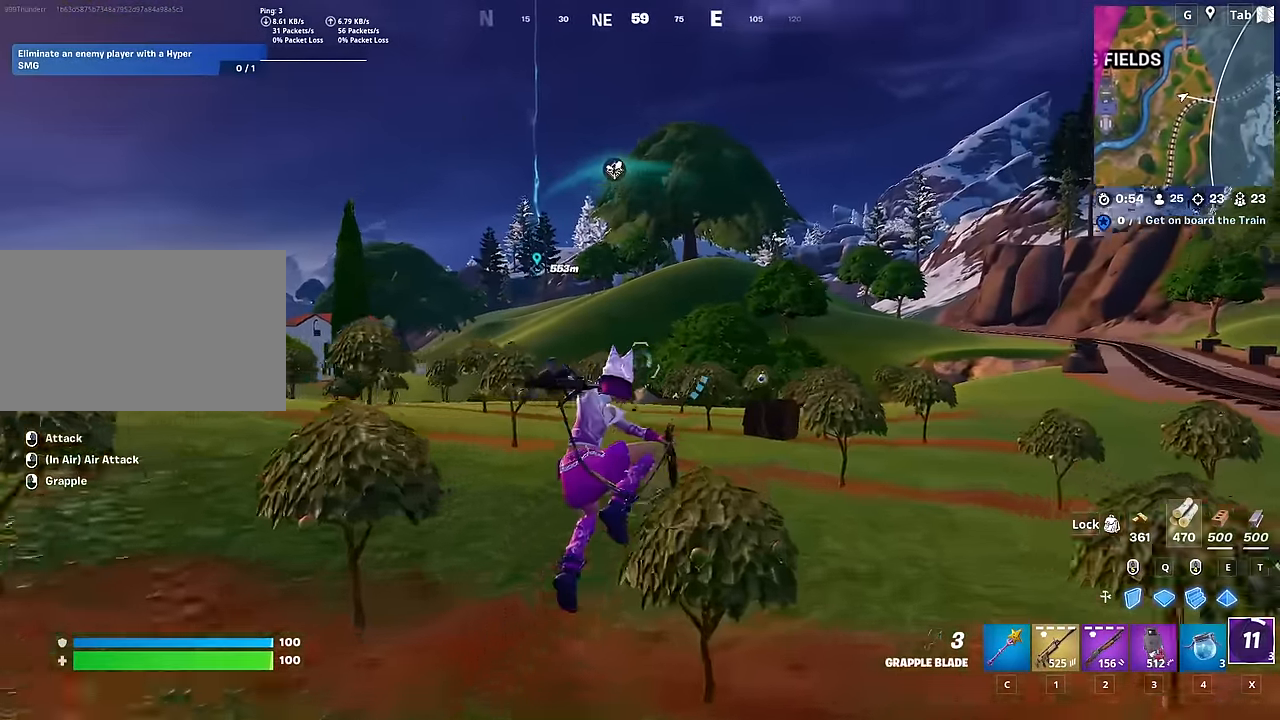
{"keys": ["w"], "mouse": ["right"], "mouse_move": "still", "events": [[50, "space", "down"], [134, "mouse_right", "down"], [234, "space", "up"]]}
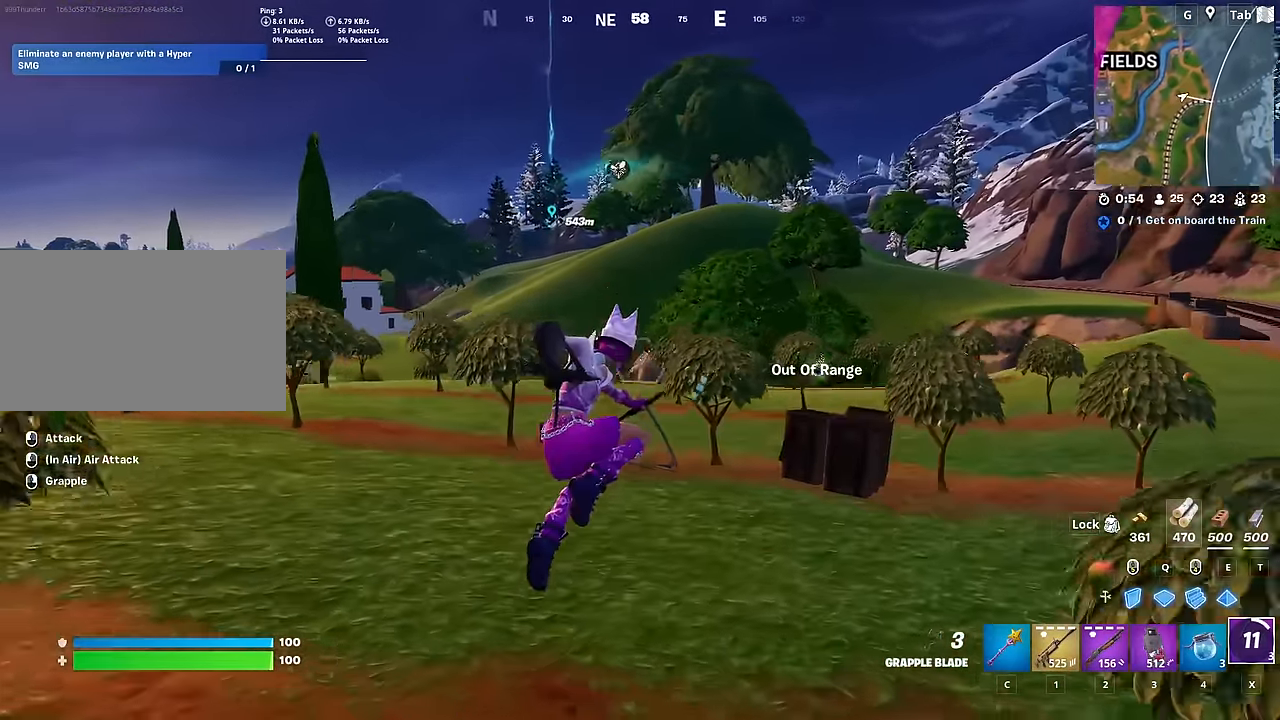
{"keys": ["space", "w"], "mouse": ["right"], "mouse_move": "still", "events": [[250, "mouse_right", "up"], [300, "mouse_right", "down"], [383, "space", "down"]]}
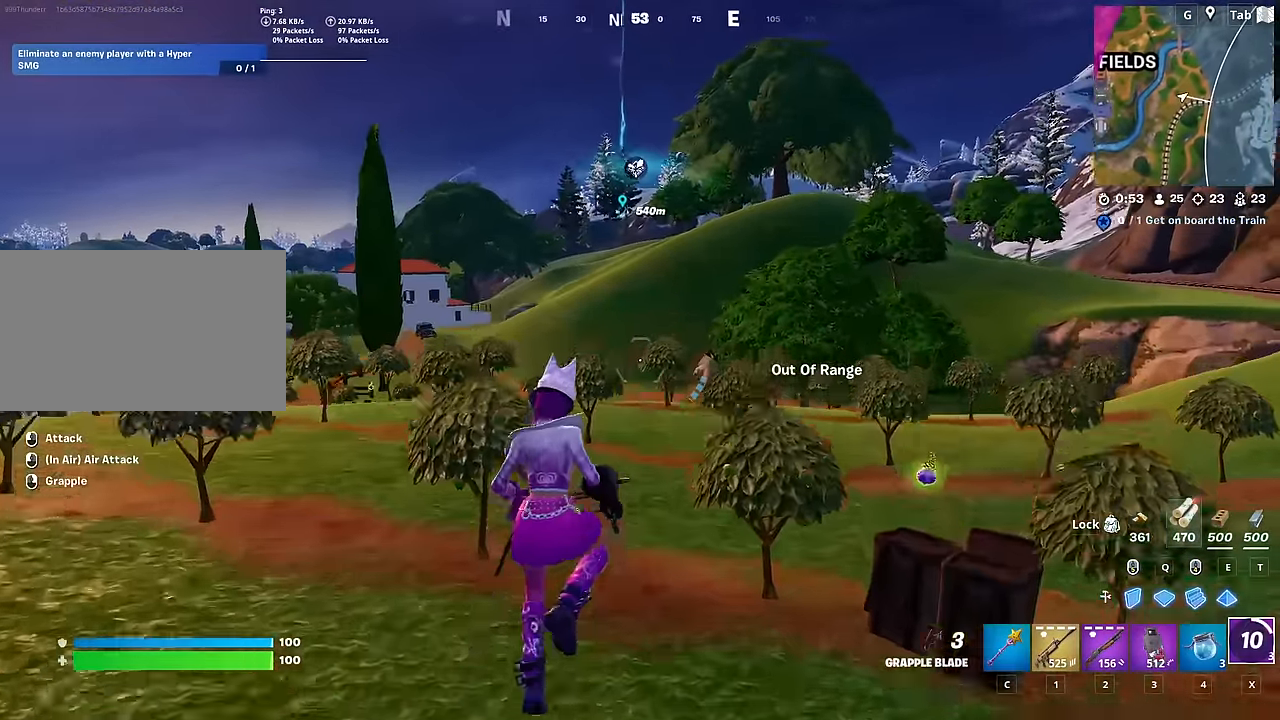
{"keys": ["w"], "mouse": ["right"], "mouse_move": "still", "events": [[83, "space", "up"], [350, "mouse_right", "up"], [400, "mouse_right", "down"]]}
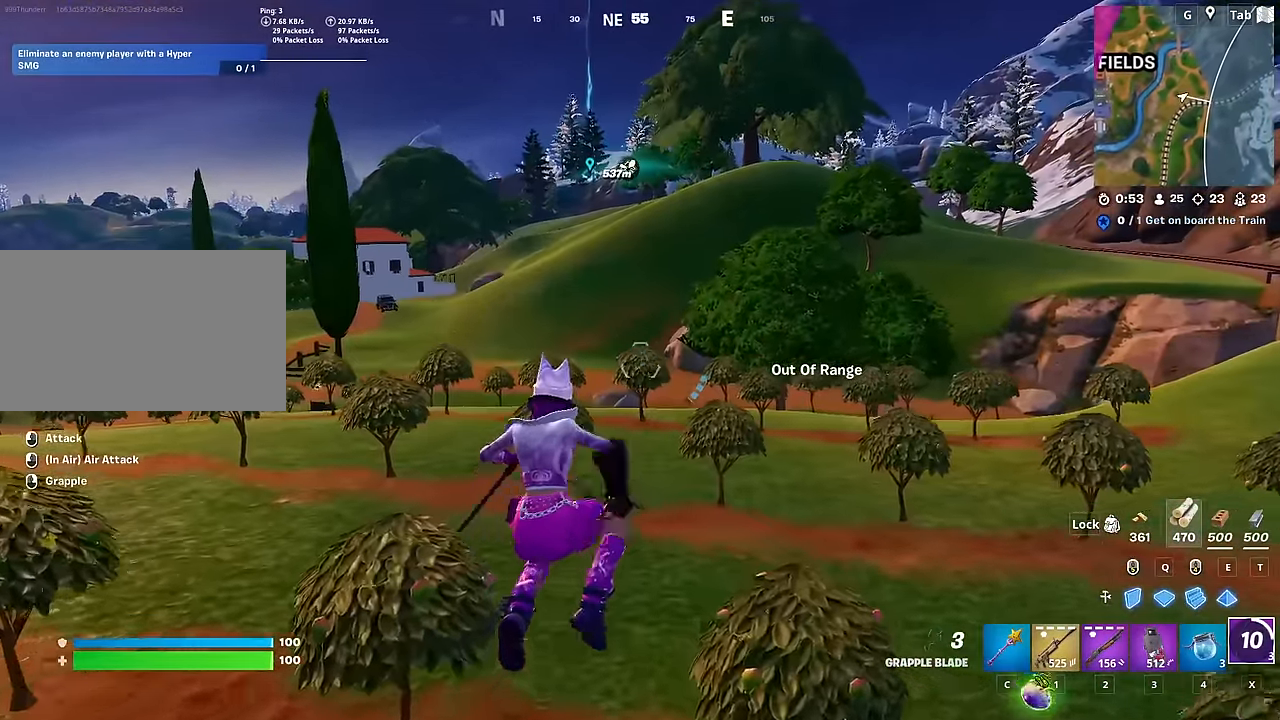
{"keys": ["w"], "mouse": ["right"], "mouse_move": "still", "events": []}
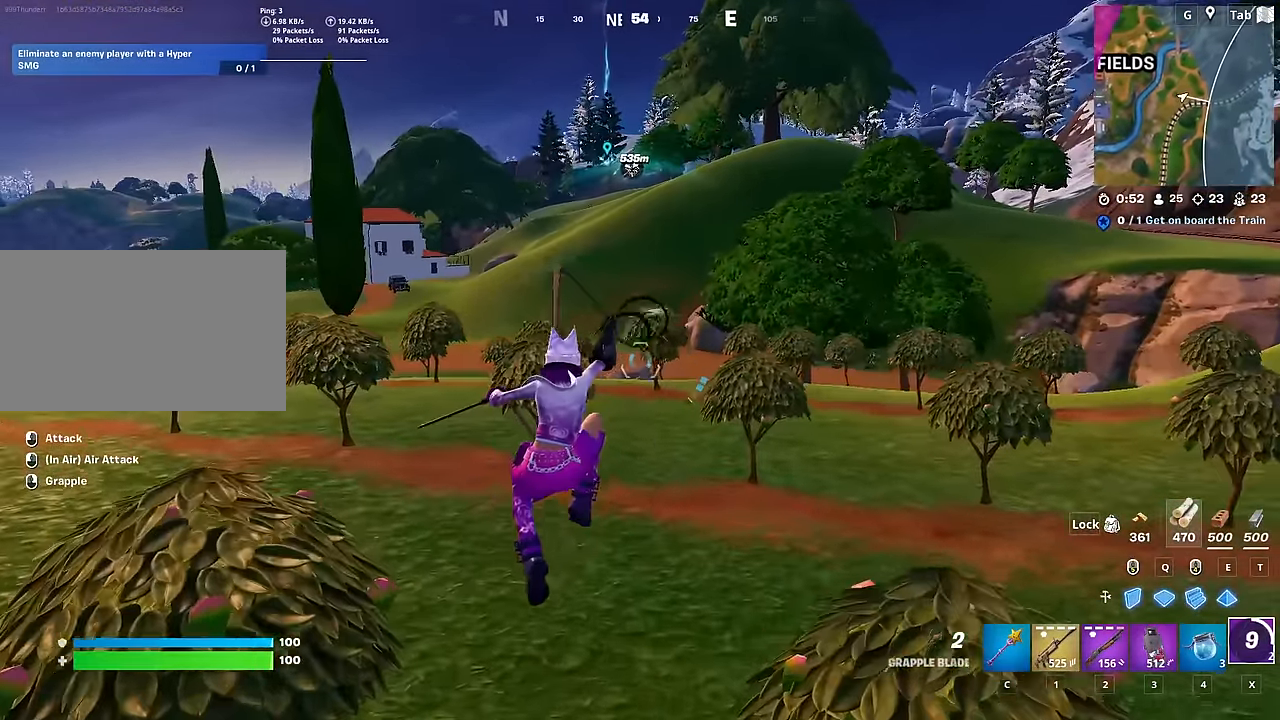
{"keys": ["a", "space", "w"], "mouse": [], "mouse_move": "still", "events": [[384, "space", "down"], [434, "a", "down"], [434, "mouse_right", "up"]]}
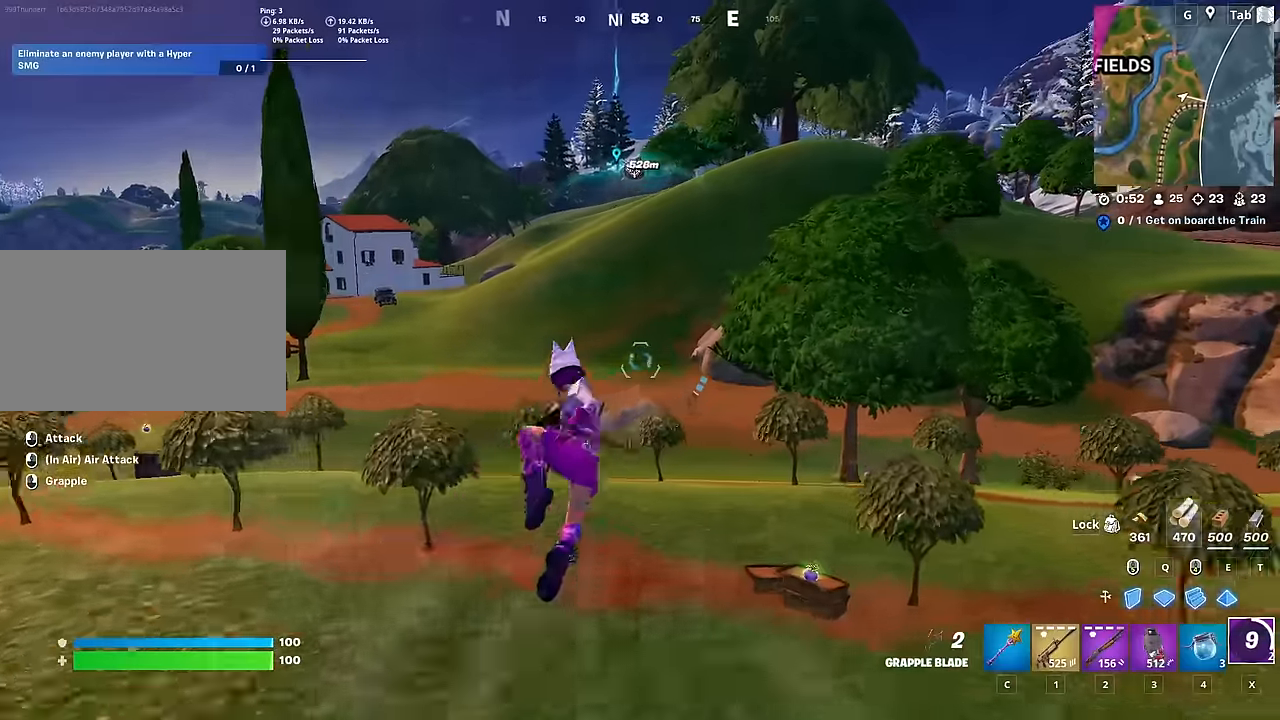
{"keys": ["a", "w"], "mouse": ["right"], "mouse_move": "still", "events": [[66, "space", "up"], [317, "mouse_right", "down"]]}
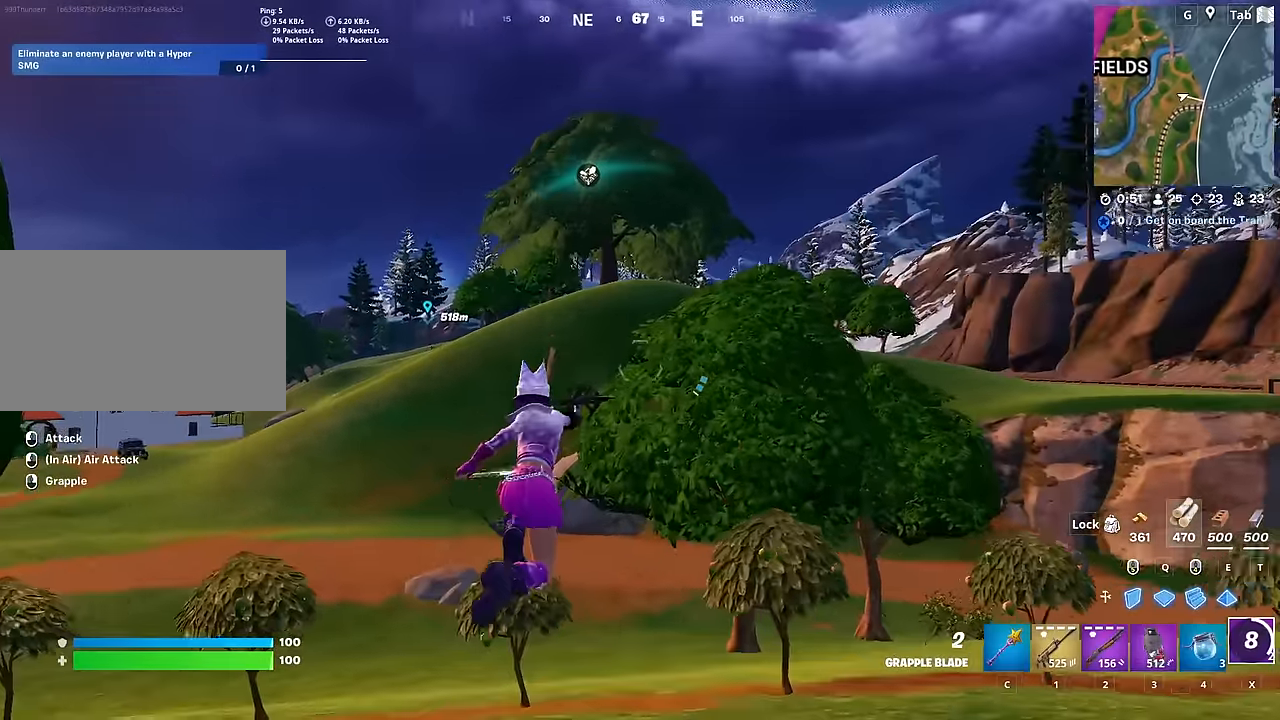
{"keys": ["a", "space", "w"], "mouse": ["right"], "mouse_move": "down-left", "events": [[467, "space", "down"]]}
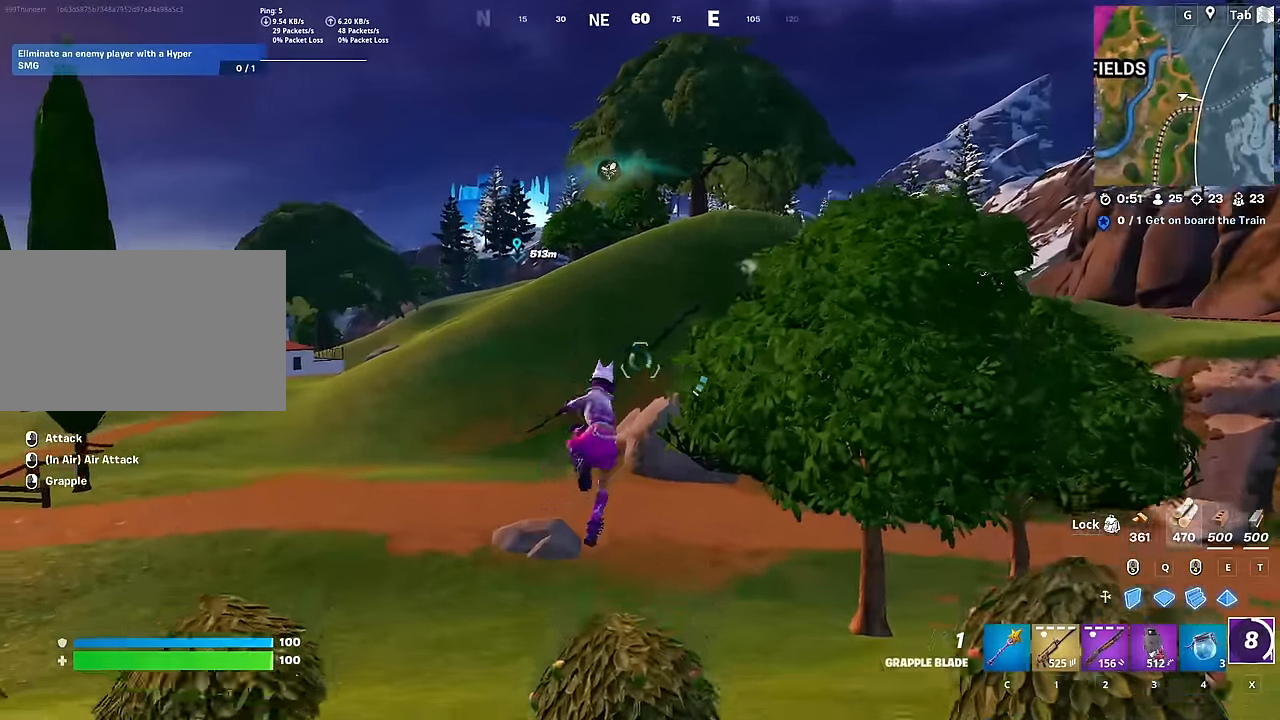
{"keys": ["a", "w"], "mouse": [], "mouse_move": "still", "events": [[150, "mouse_right", "up"], [200, "space", "up"]]}
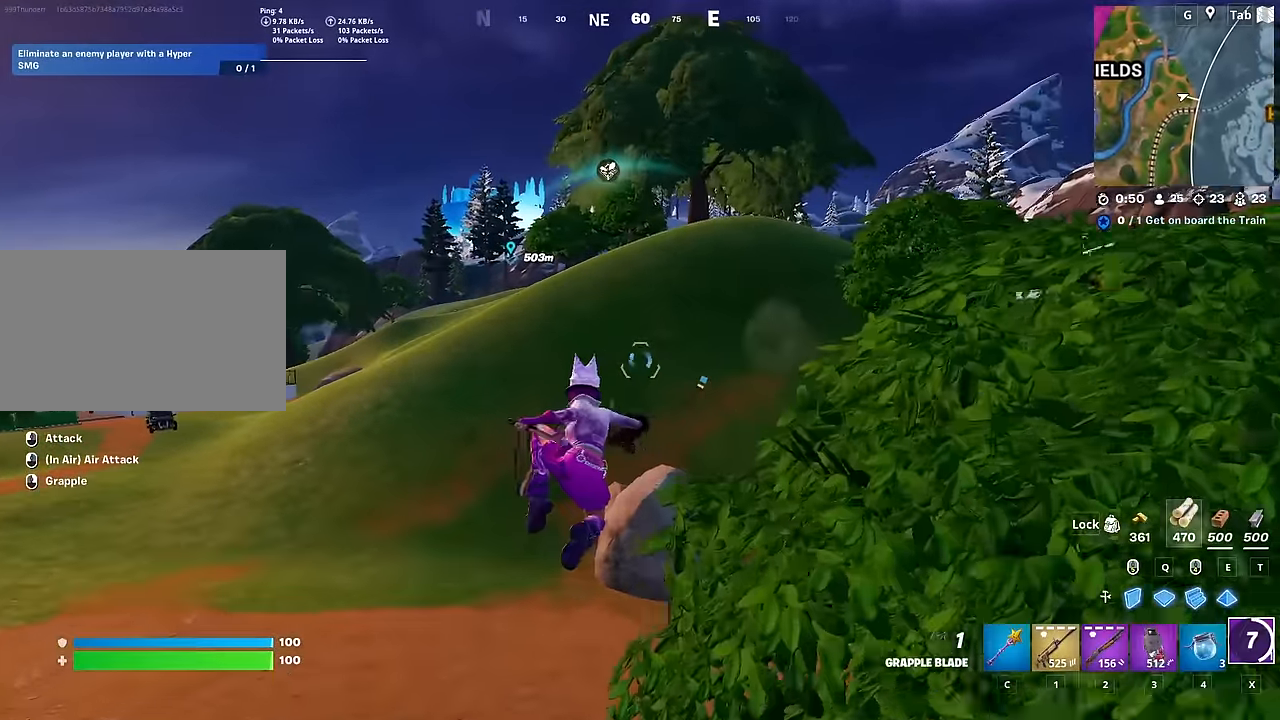
{"keys": ["a"], "mouse": ["right"], "mouse_move": "still", "events": [[351, "mouse_right", "down"], [451, "w", "up"]]}
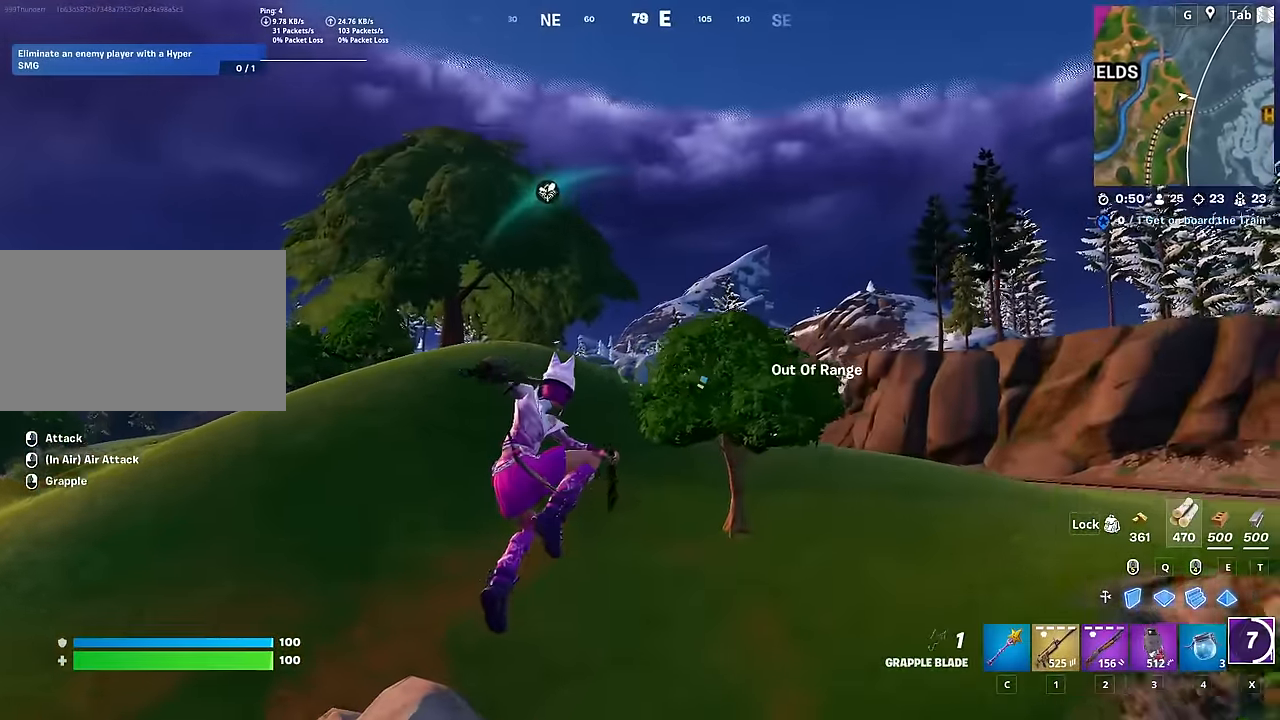
{"keys": ["w"], "mouse": ["right"], "mouse_move": "up", "events": [[333, "mouse_right", "up"], [367, "mouse_right", "down"], [367, "w", "down"], [417, "a", "up"]]}
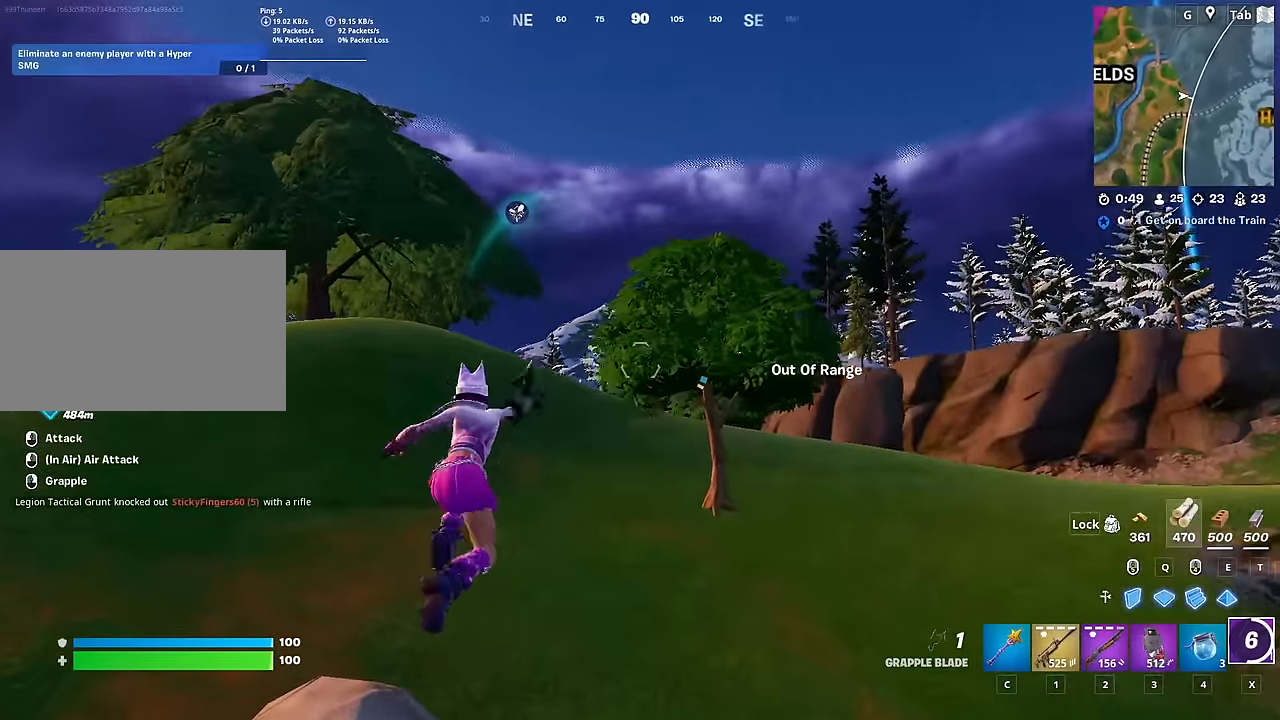
{"keys": ["a", "w"], "mouse": ["right"], "mouse_move": "still", "events": [[17, "d", "down"], [200, "d", "up"], [384, "a", "down"]]}
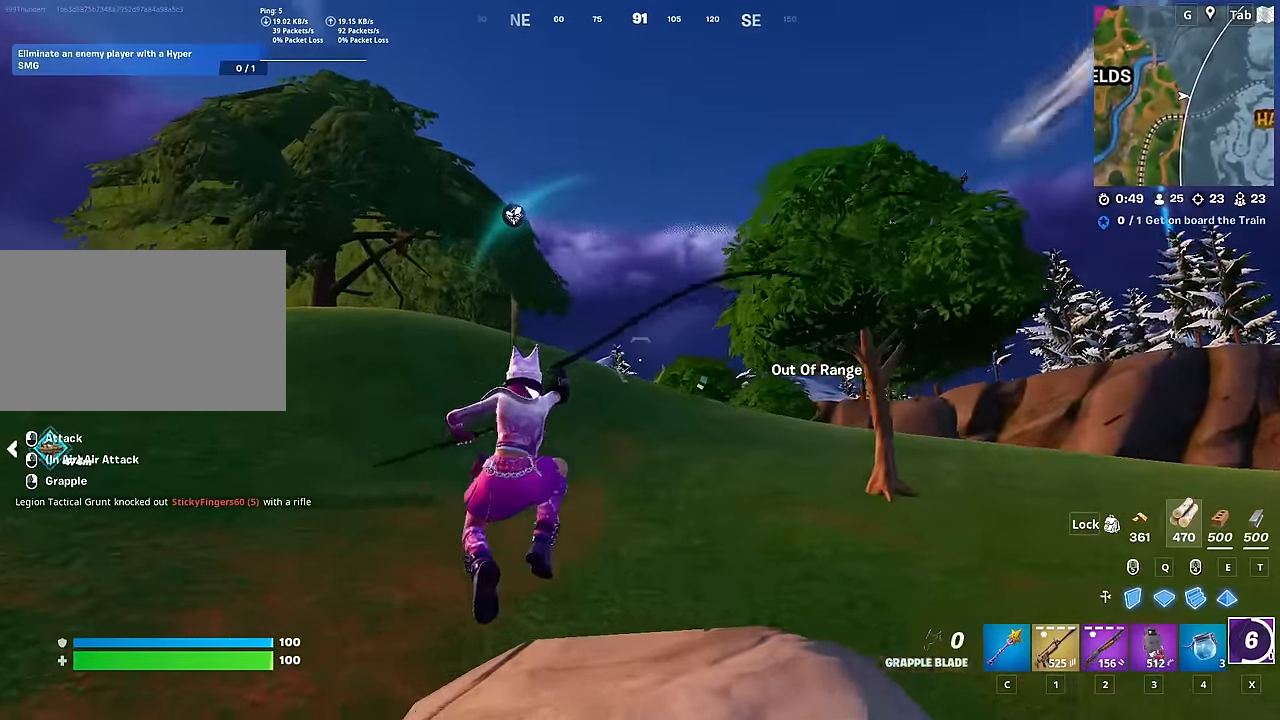
{"keys": ["space", "w"], "mouse": ["right"], "mouse_move": "left", "events": [[267, "a", "up"], [500, "space", "down"]]}
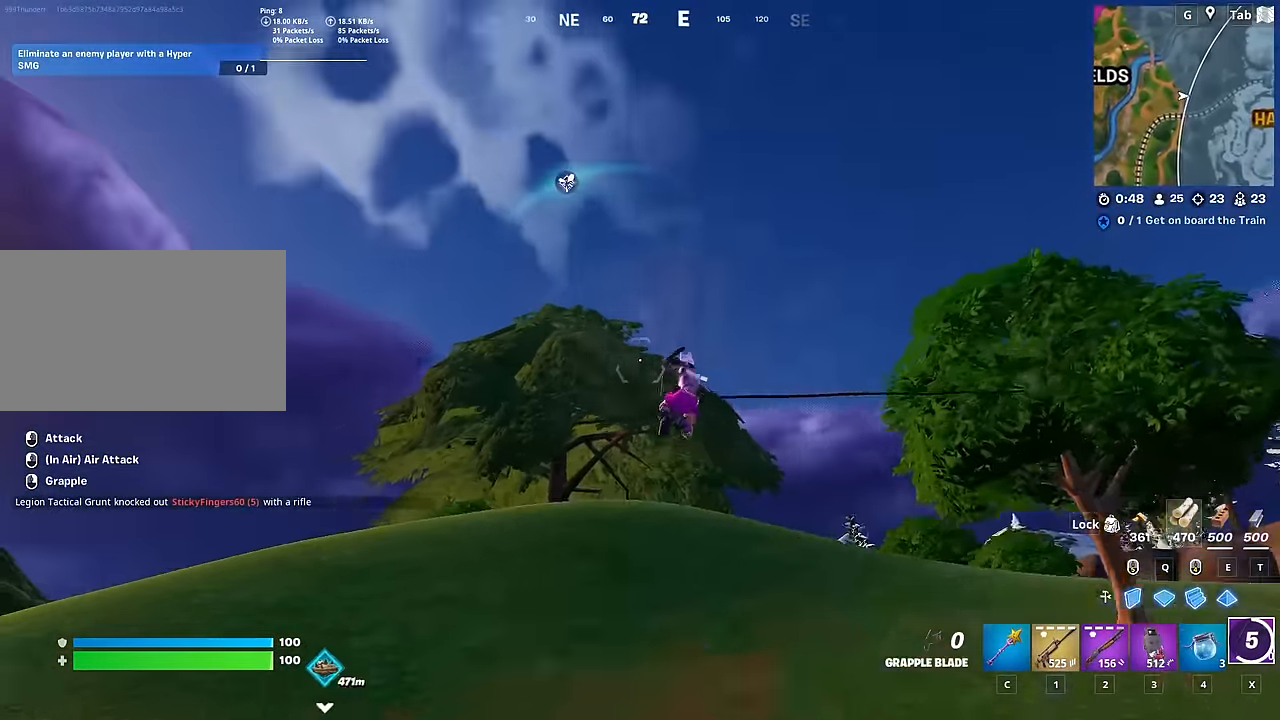
{"keys": ["a", "w"], "mouse": [], "mouse_move": "left", "events": [[134, "space", "up"], [234, "mouse_right", "up"], [284, "a", "down"]]}
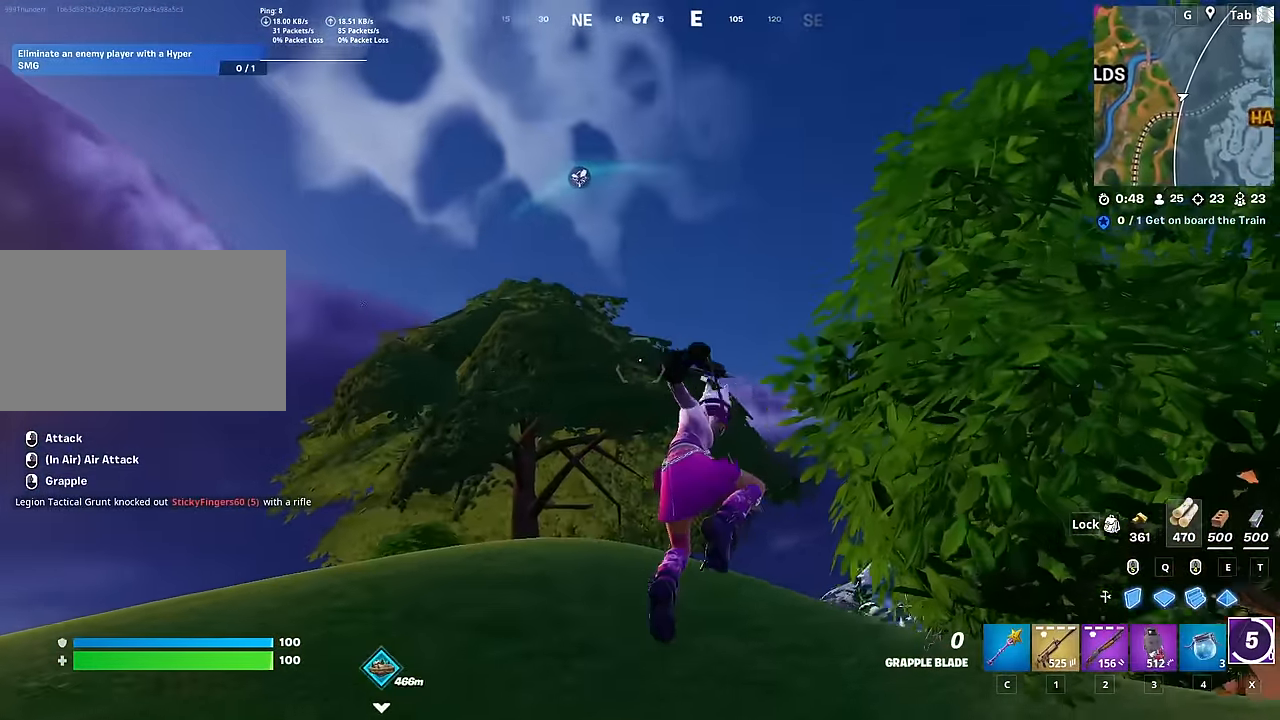
{"keys": ["w"], "mouse": [], "mouse_move": "right", "events": [[16, "a", "up"], [200, "a", "down"], [484, "a", "up"]]}
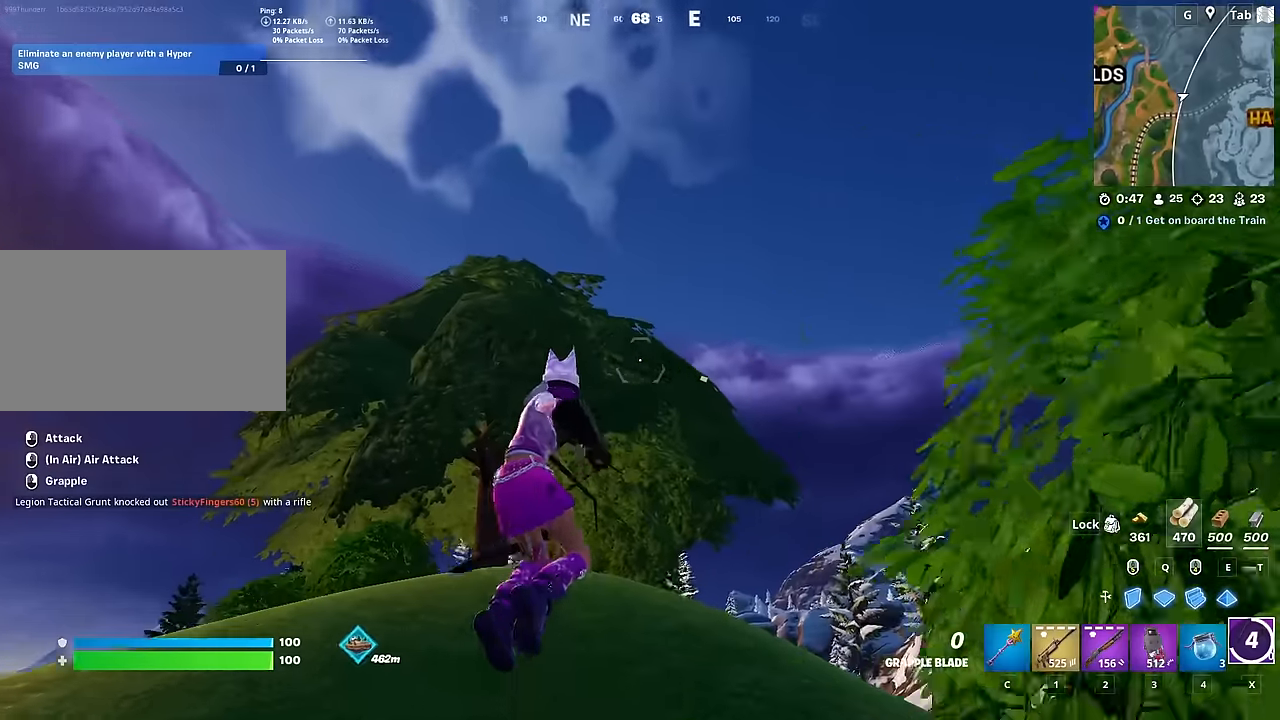
{"keys": ["w"], "mouse": ["right"], "mouse_move": "up", "events": [[66, "a", "down"], [167, "mouse_right", "down"], [217, "a", "up"]]}
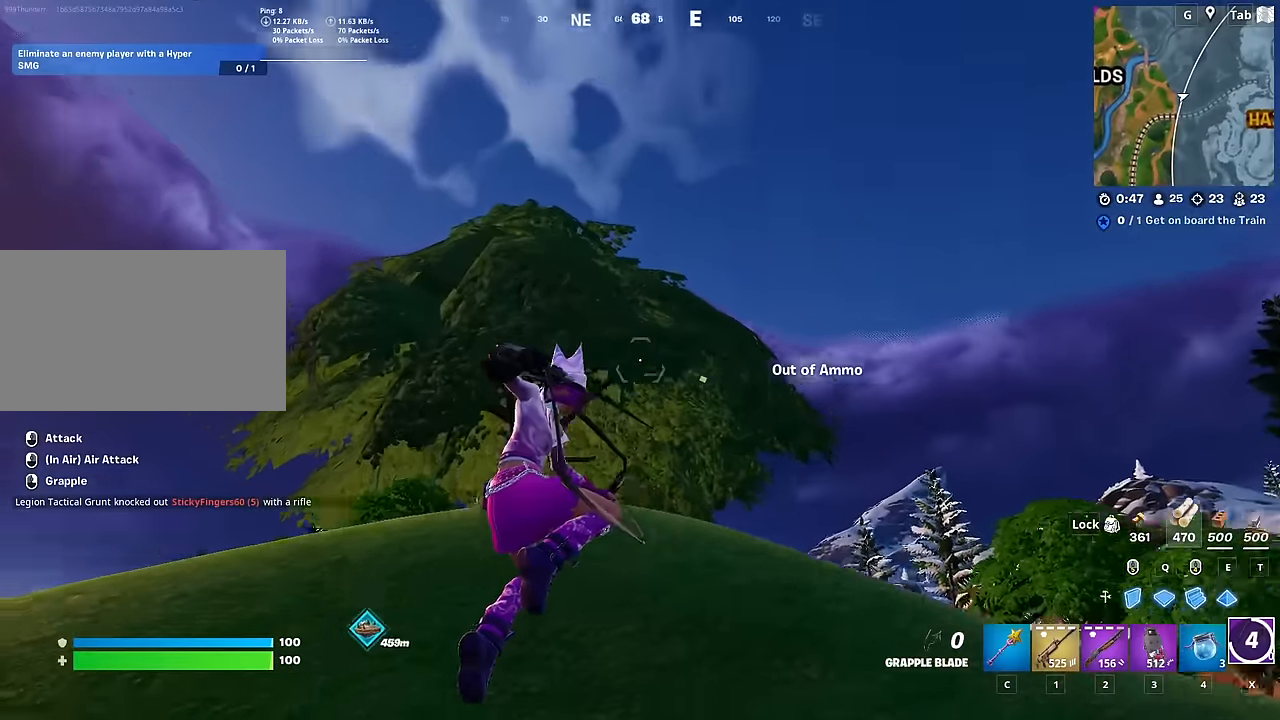
{"keys": ["w"], "mouse": ["right"], "mouse_move": "still", "events": [[184, "mouse_right", "up"], [284, "mouse_right", "down"]]}
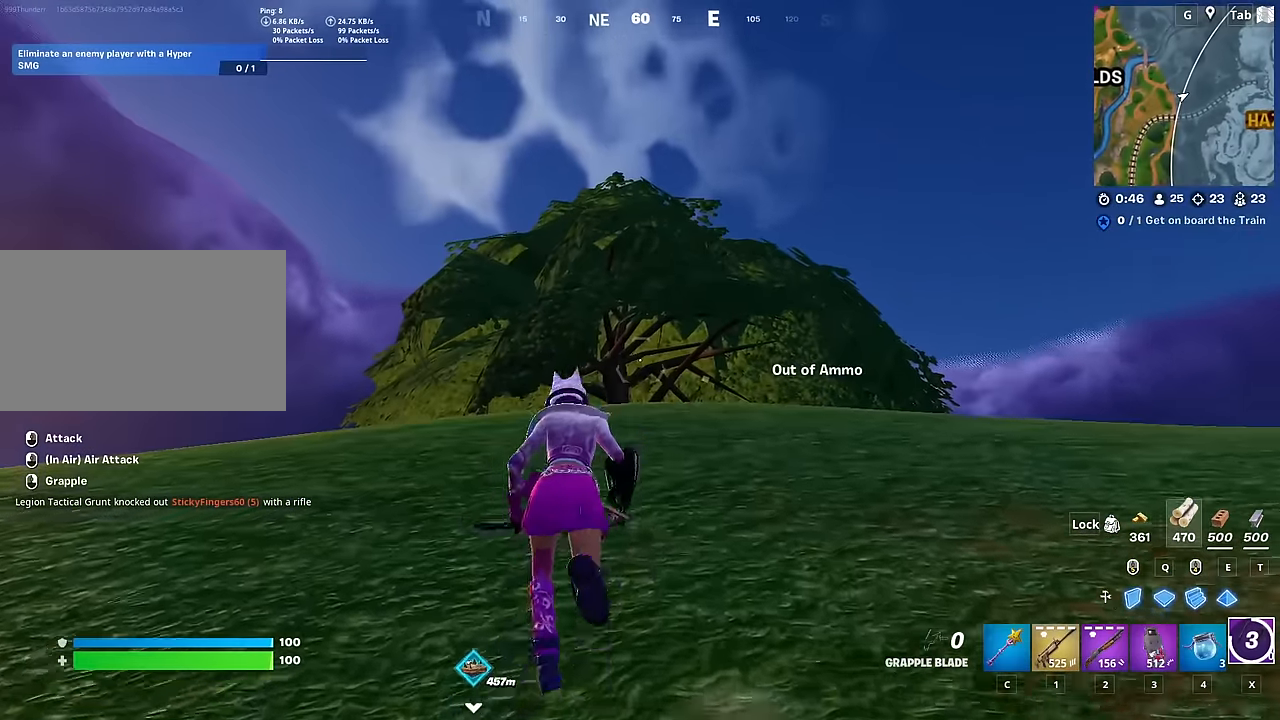
{"keys": ["ctrl", "w"], "mouse": [], "mouse_move": "still", "events": [[150, "mouse_right", "up"], [483, "ctrl", "down"]]}
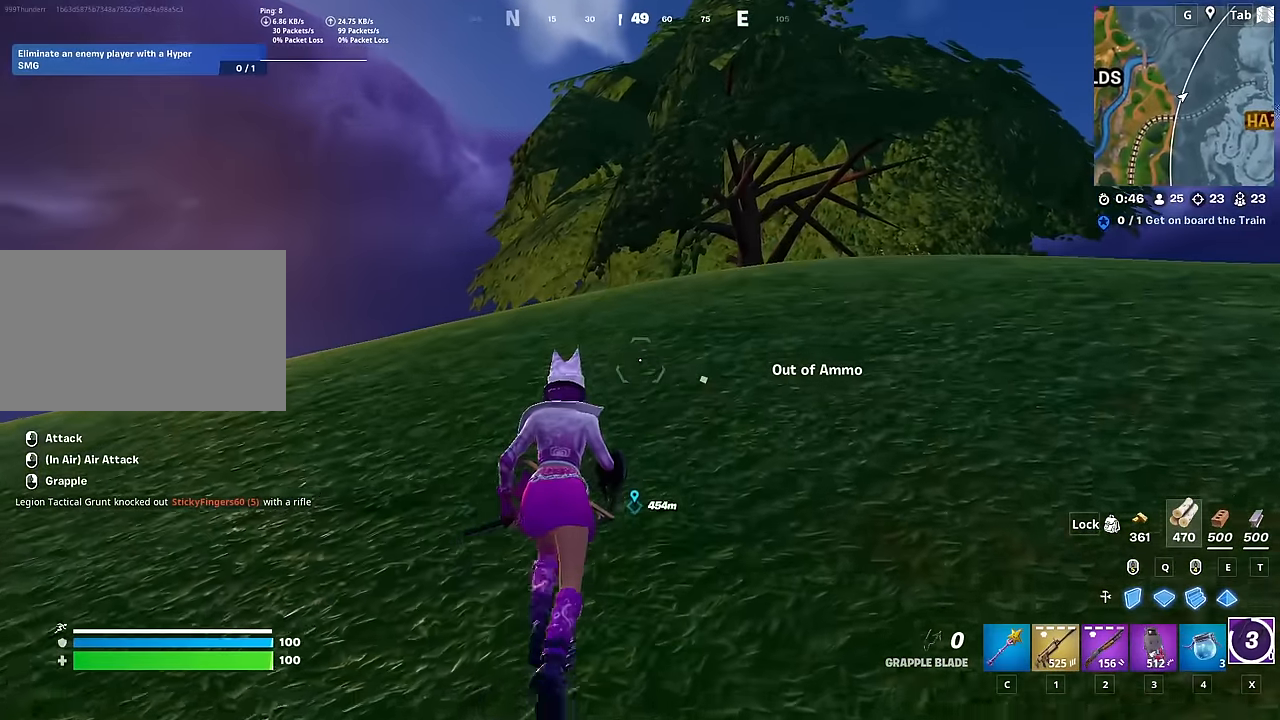
{"keys": ["d", "w"], "mouse": [], "mouse_move": "still", "events": [[167, "ctrl", "up"], [351, "d", "down"]]}
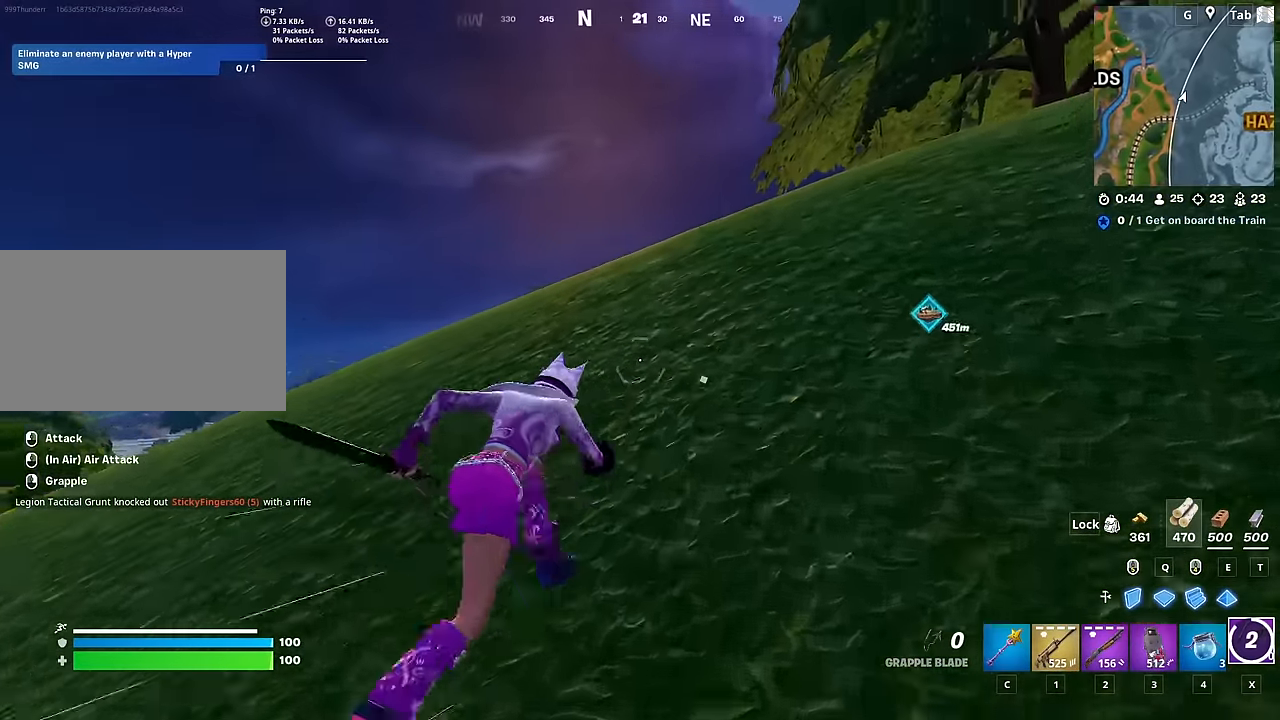
{"keys": ["d", "w"], "mouse": [], "mouse_move": "still", "events": []}
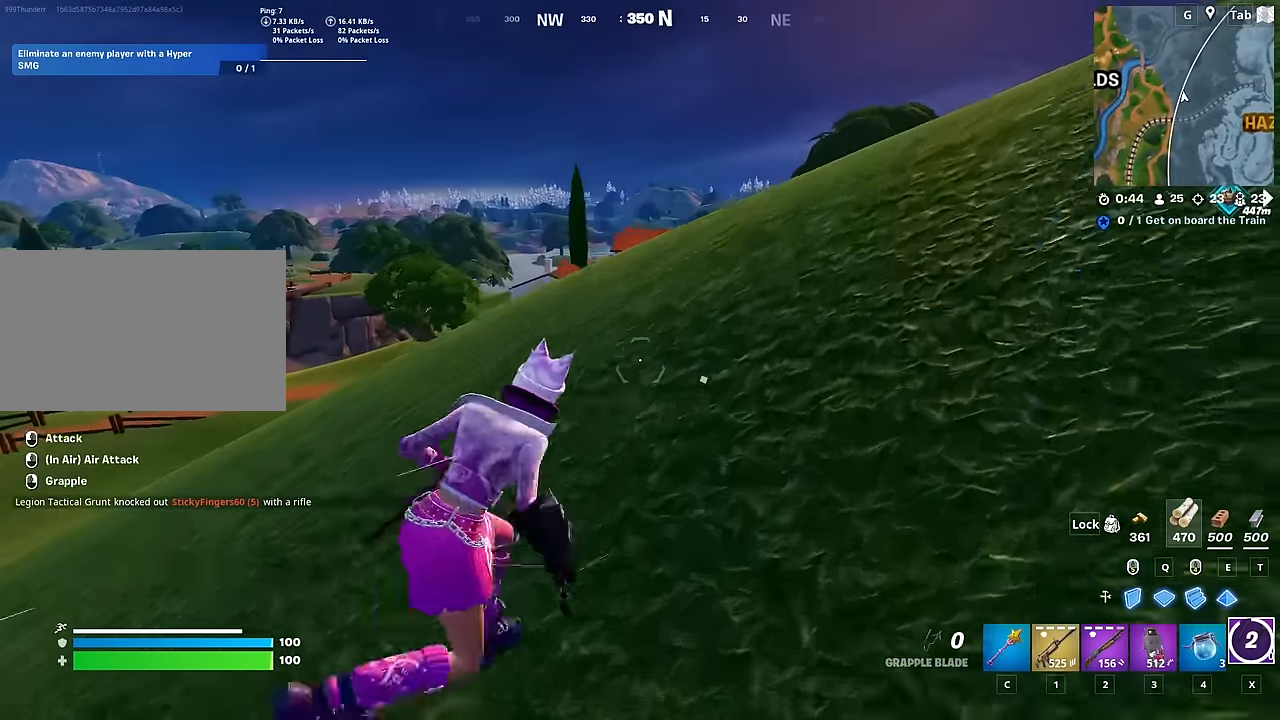
{"keys": ["d", "w"], "mouse": [], "mouse_move": "still", "events": []}
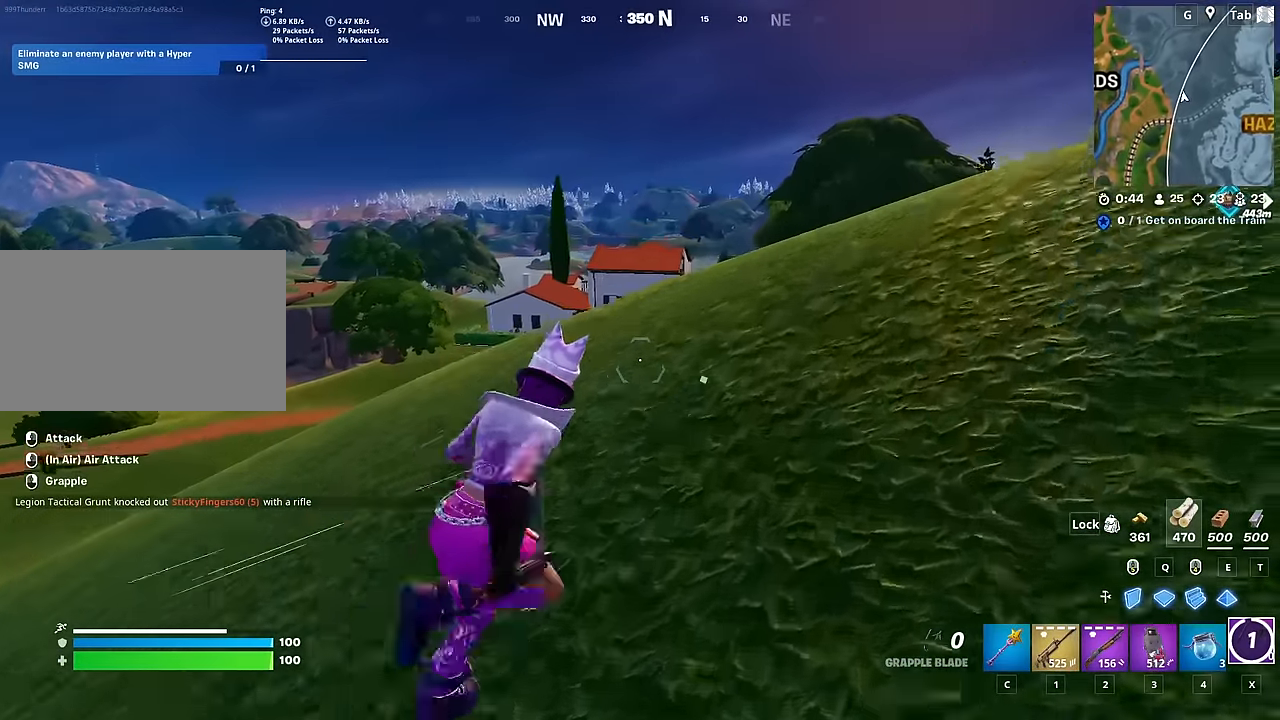
{"keys": ["w"], "mouse": [], "mouse_move": "right", "events": [[433, "d", "up"]]}
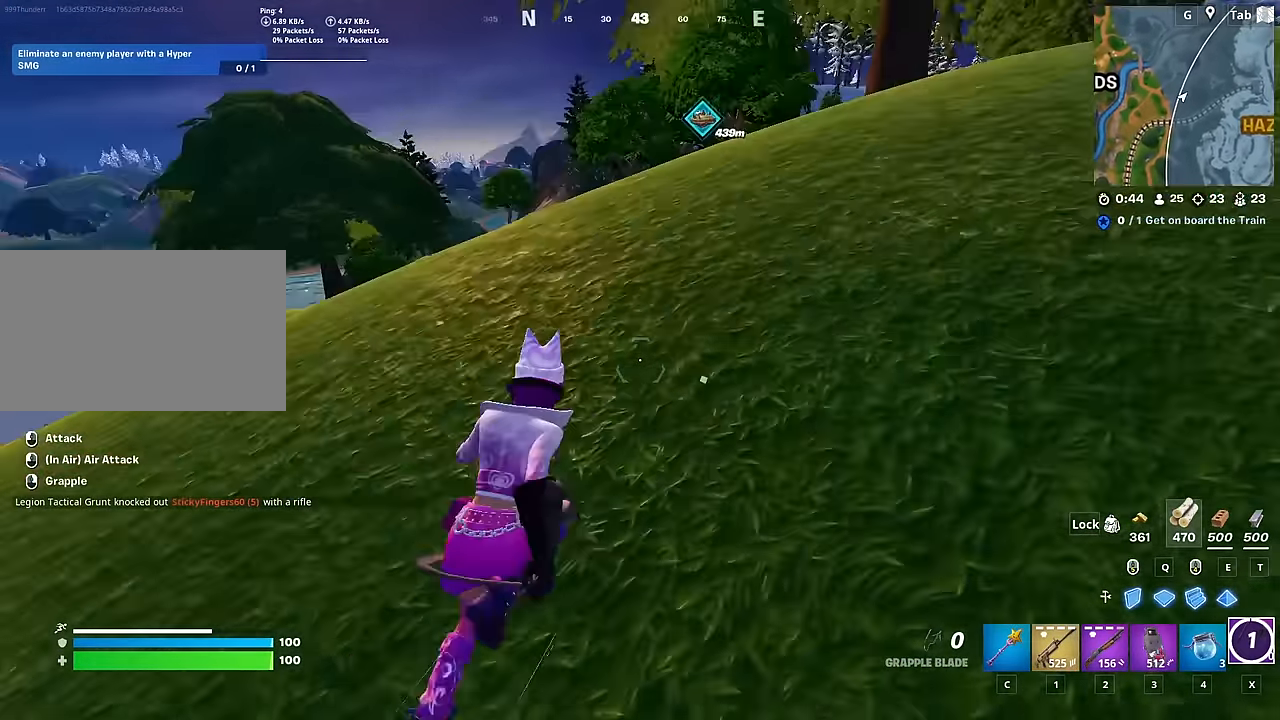
{"keys": ["w"], "mouse": [], "mouse_move": "still", "events": []}
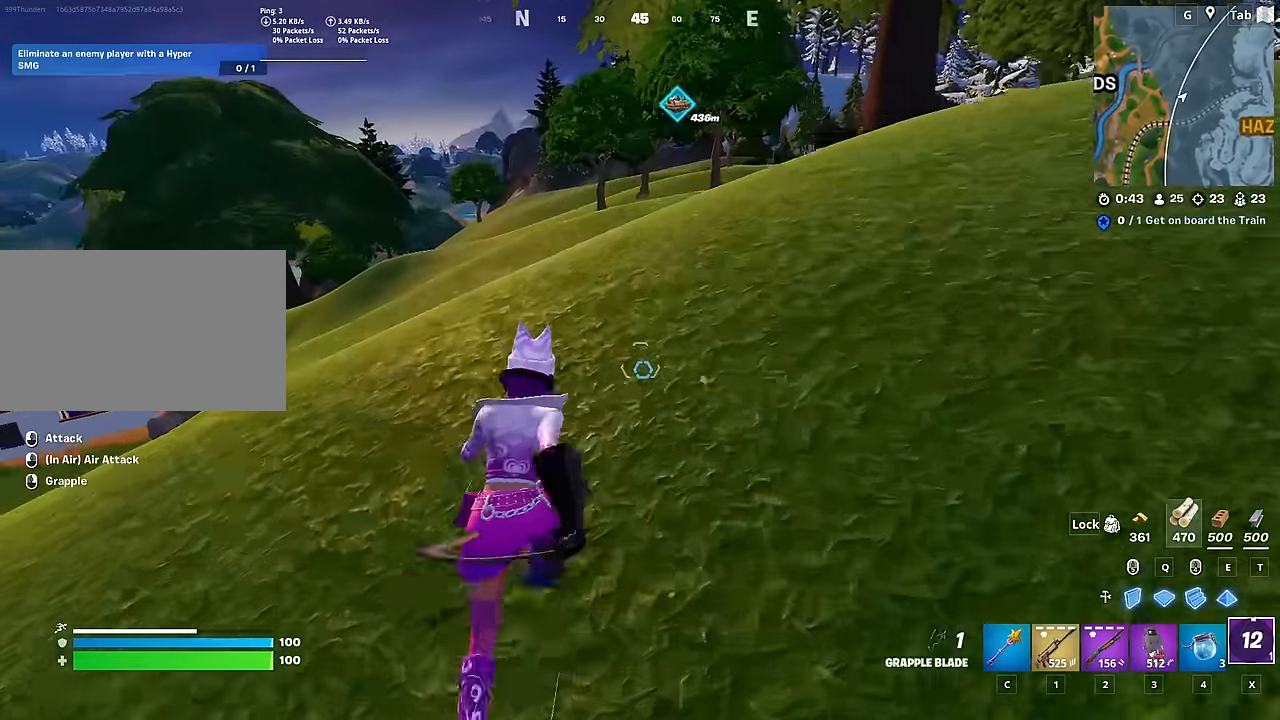
{"keys": ["d", "w"], "mouse": [], "mouse_move": "left", "events": [[367, "d", "down"]]}
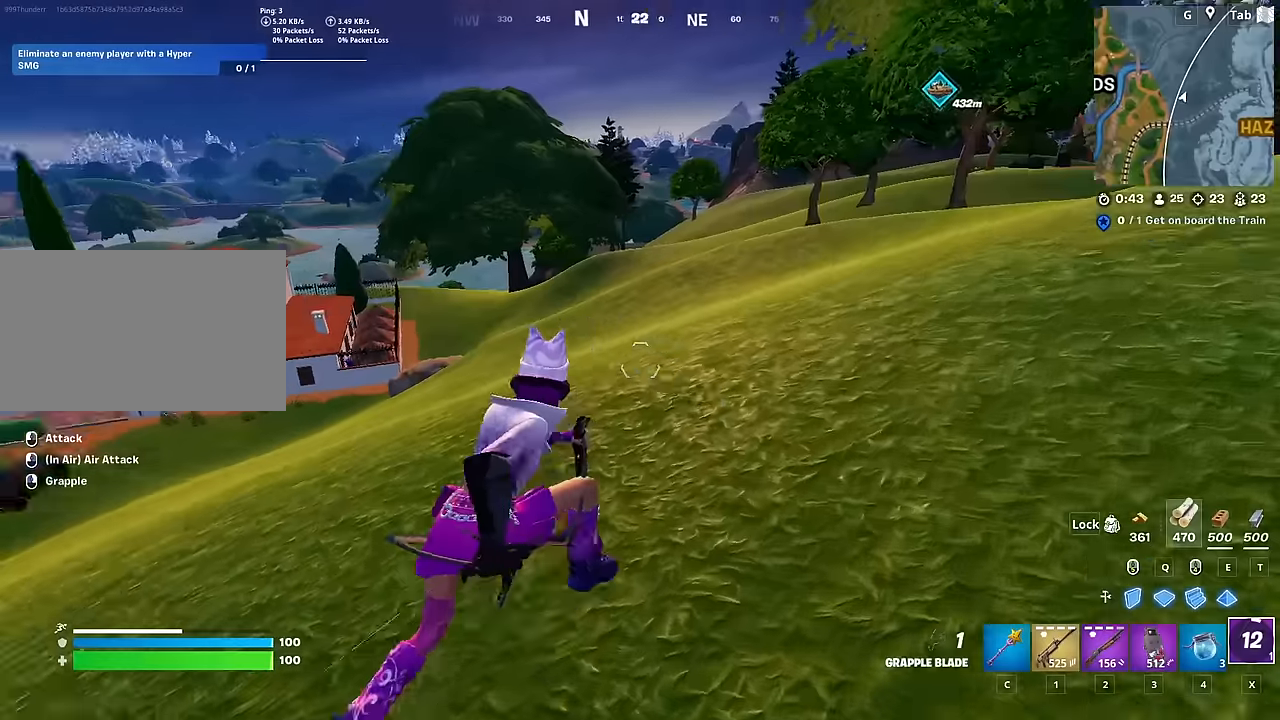
{"keys": ["d", "w"], "mouse": [], "mouse_move": "still", "events": []}
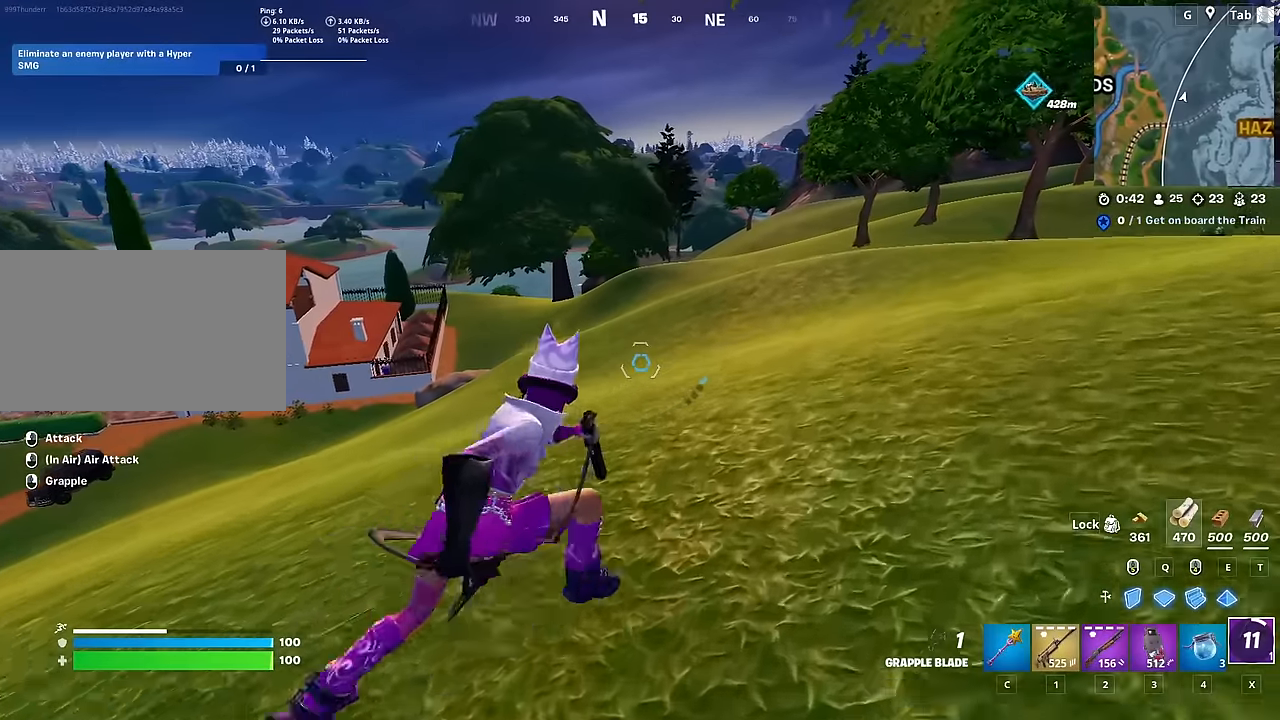
{"keys": ["d", "w"], "mouse": [], "mouse_move": "still", "events": []}
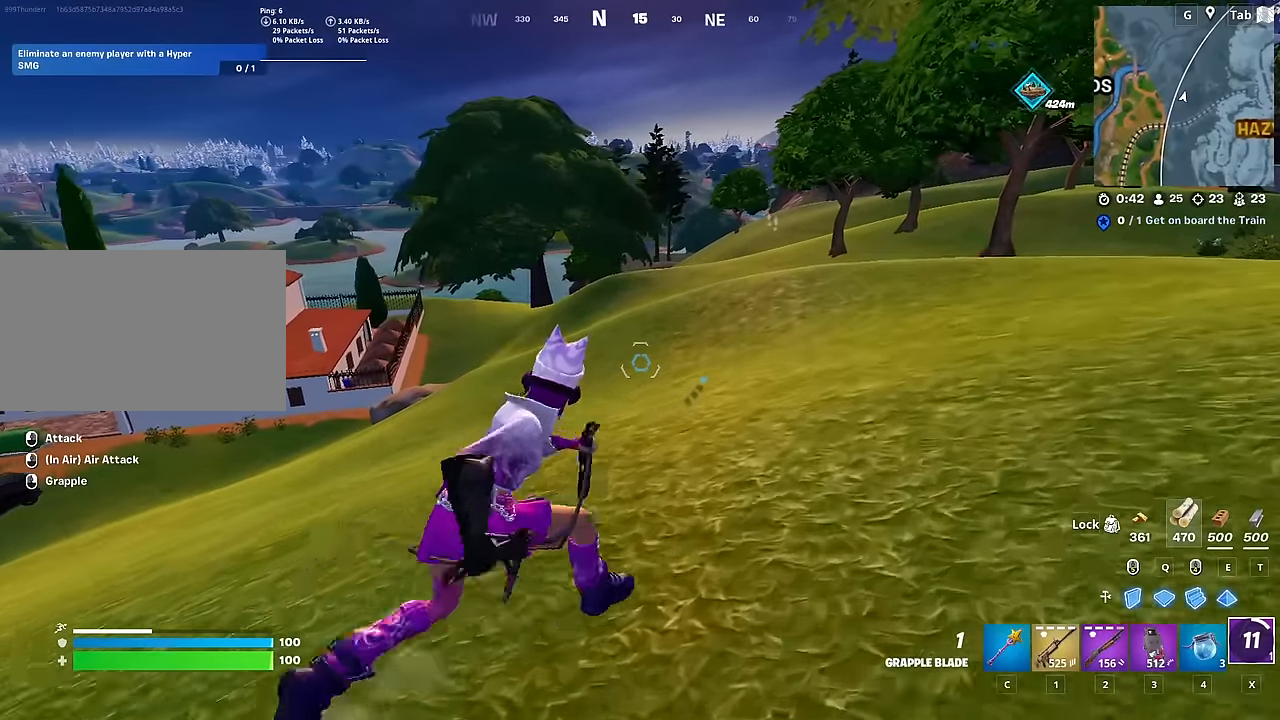
{"keys": ["d", "w"], "mouse": [], "mouse_move": "still", "events": []}
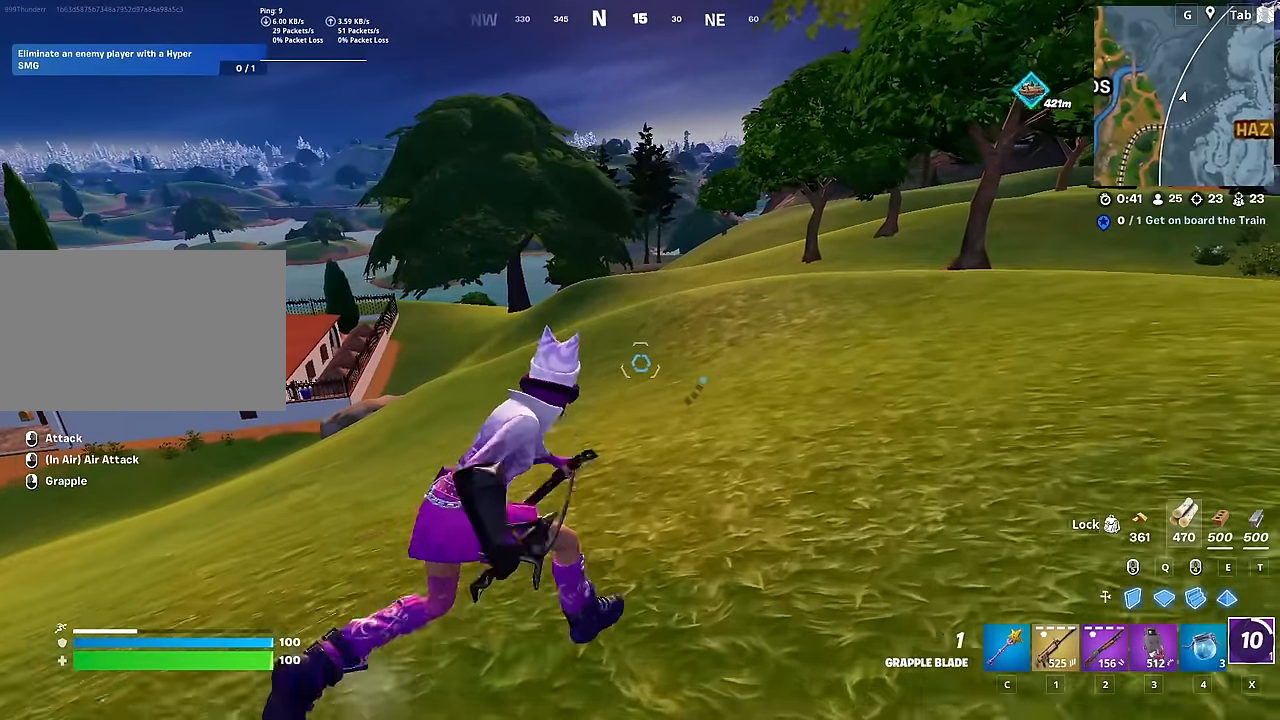
{"keys": ["d", "w"], "mouse": [], "mouse_move": "still", "events": []}
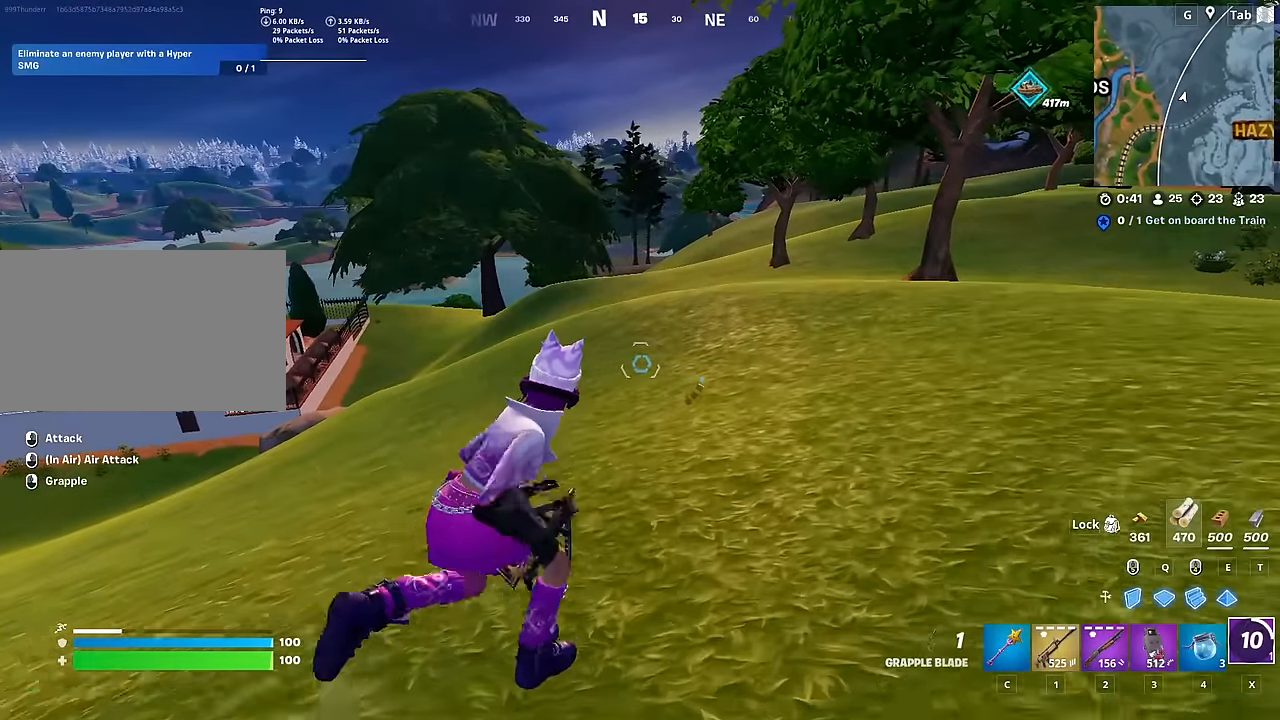
{"keys": ["d", "w"], "mouse": [], "mouse_move": "still", "events": []}
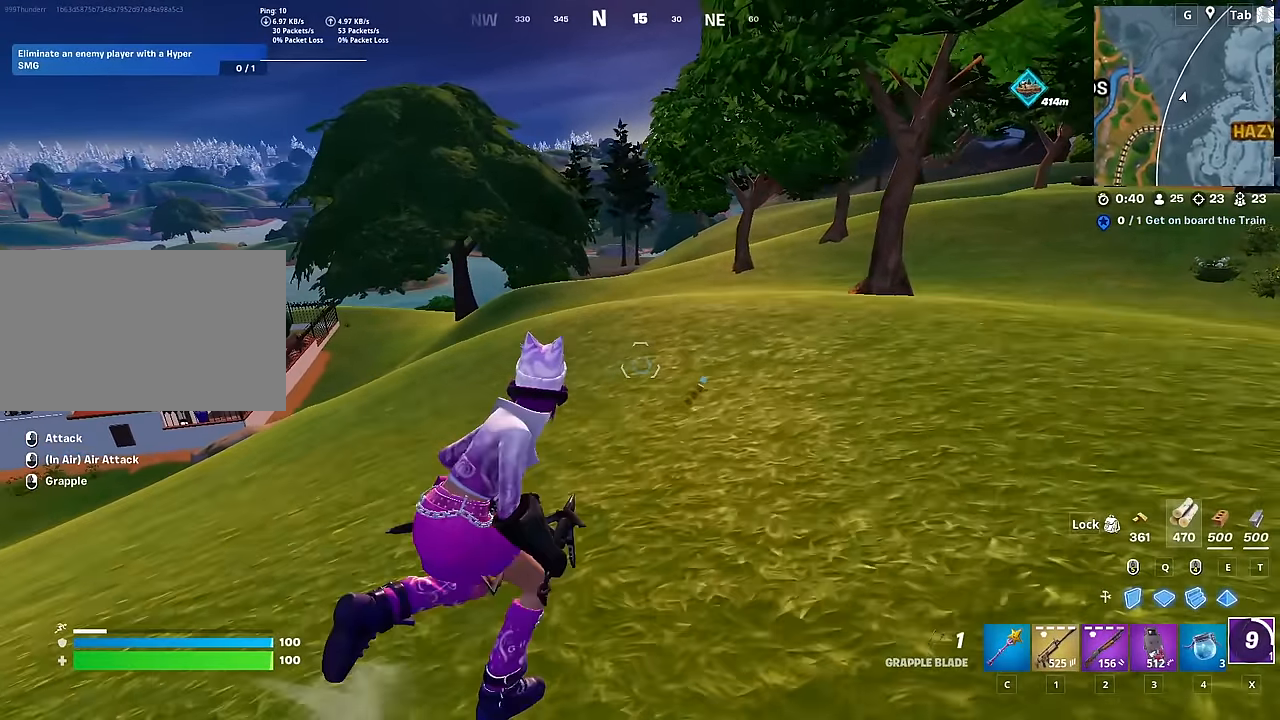
{"keys": ["d", "w"], "mouse": [], "mouse_move": "left", "events": []}
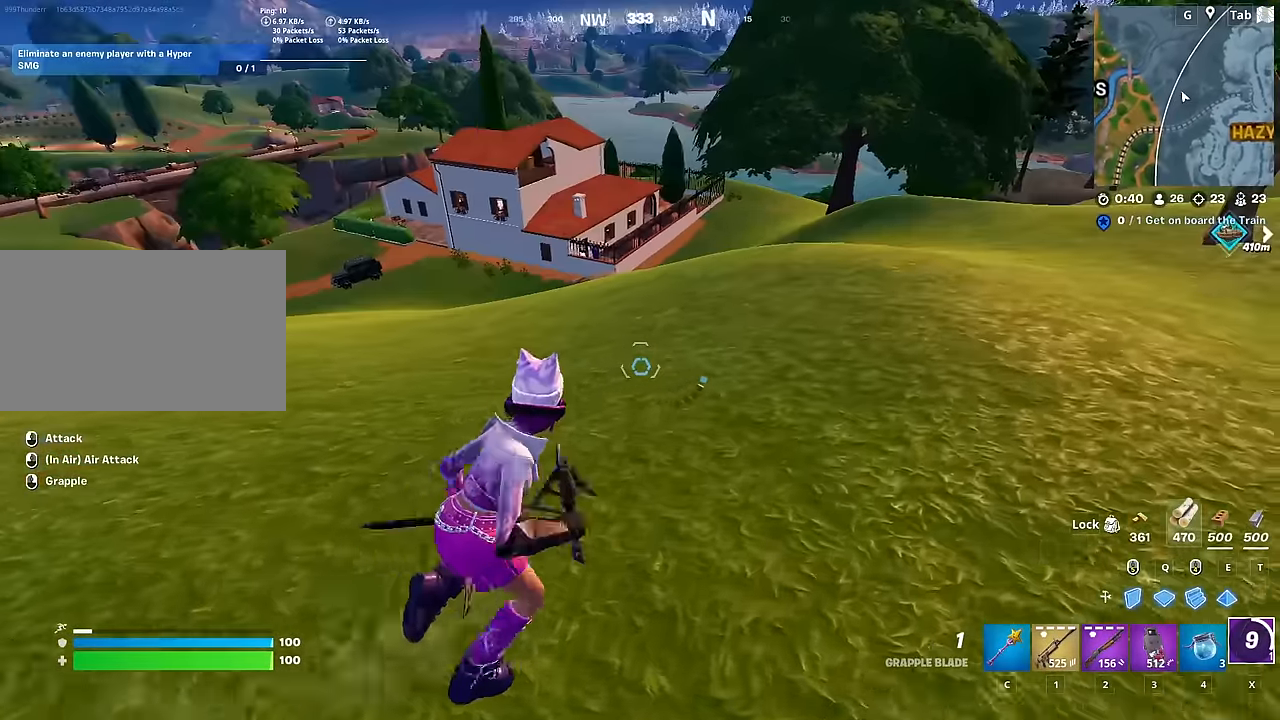
{"keys": ["d", "w"], "mouse": [], "mouse_move": "still", "events": []}